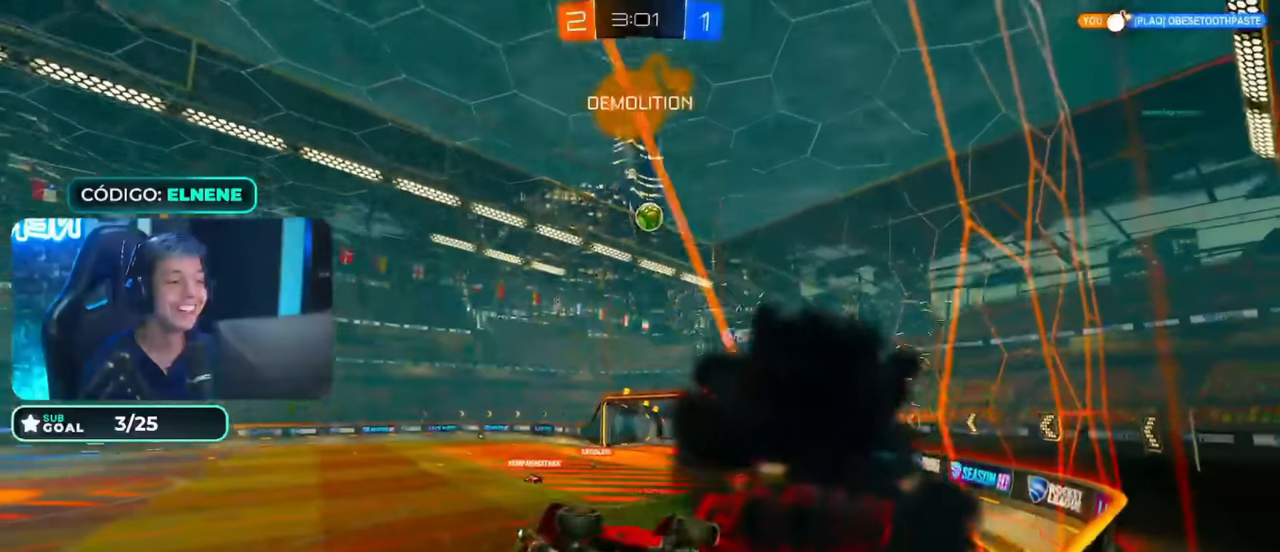
Gameplay with a controller (PlayStation layout); each line is a JSON object with the inputs held at the frame after it (dt_ms = milliseconds from this image to that frame). "events" lists button and stick changes between this image and that frame as [ms after this image, input, new state], when the widget could be followed in between.
{"dt_ms": 1000, "buttons": ["CROSS", "R2"], "left_stick": "up-left", "right_stick": "center", "events": [[16, "CIRCLE", "down"], [200, "left_stick", "down"], [216, "CROSS", "down"], [266, "left_stick", "down-left"], [400, "CROSS", "up"], [450, "CIRCLE", "up"], [500, "left_stick", "center"], [916, "left_stick", "up-left"], [966, "CROSS", "down"]]}
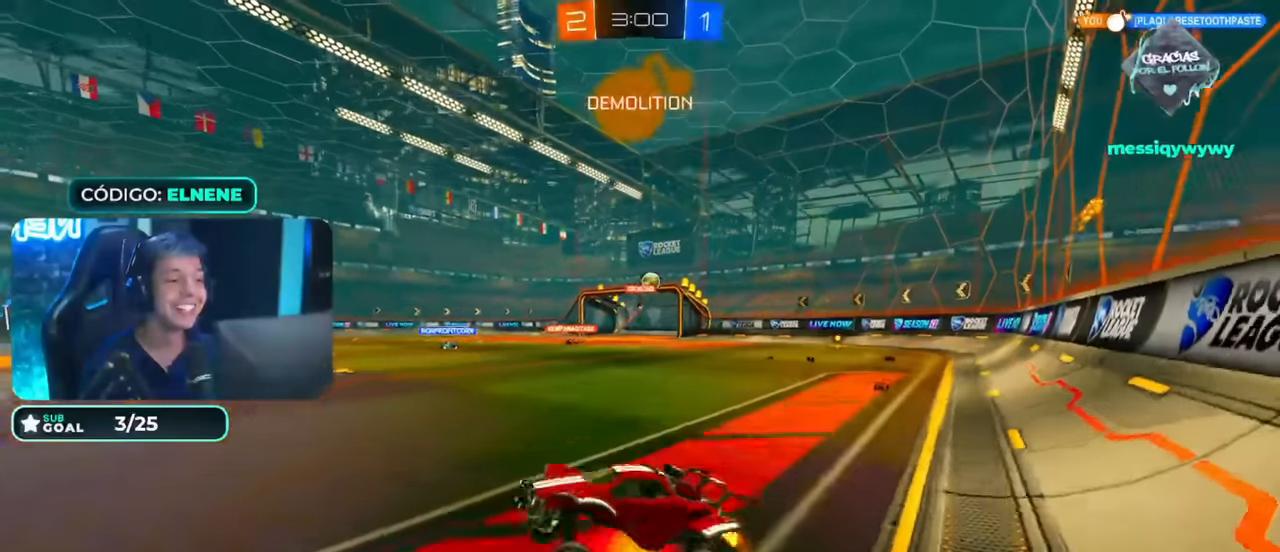
{"dt_ms": 500, "buttons": ["R2"], "left_stick": "up-right", "right_stick": "center", "events": [[100, "CROSS", "up"], [216, "left_stick", "up-right"], [266, "SQUARE", "down"], [316, "SQUARE", "up"]]}
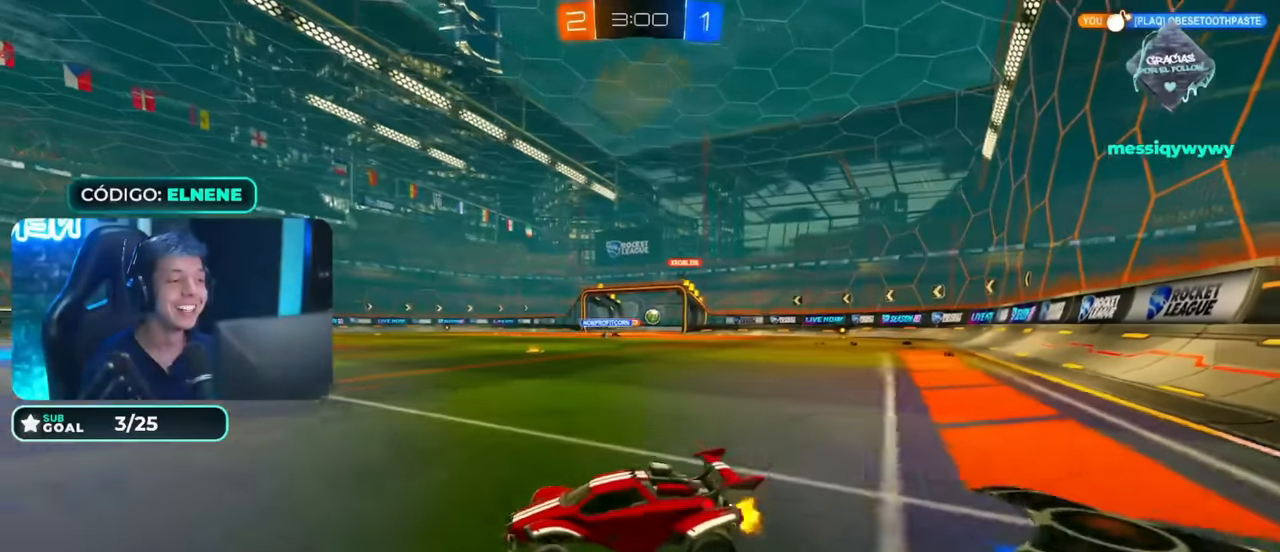
{"dt_ms": 500, "buttons": ["CIRCLE", "R2"], "left_stick": "right", "right_stick": "center", "events": [[316, "CIRCLE", "down"], [416, "left_stick", "right"]]}
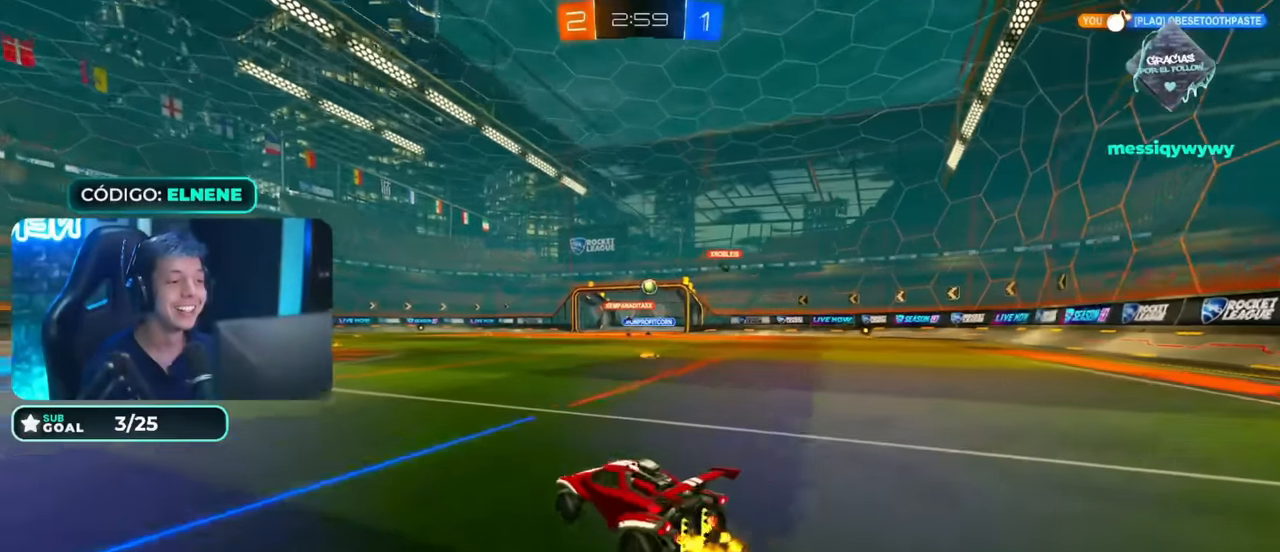
{"dt_ms": 500, "buttons": ["CROSS", "CIRCLE", "R2"], "left_stick": "down", "right_stick": "center", "events": [[200, "CROSS", "down"], [300, "CROSS", "up"], [316, "left_stick", "up-left"], [366, "CROSS", "down"], [416, "left_stick", "down"]]}
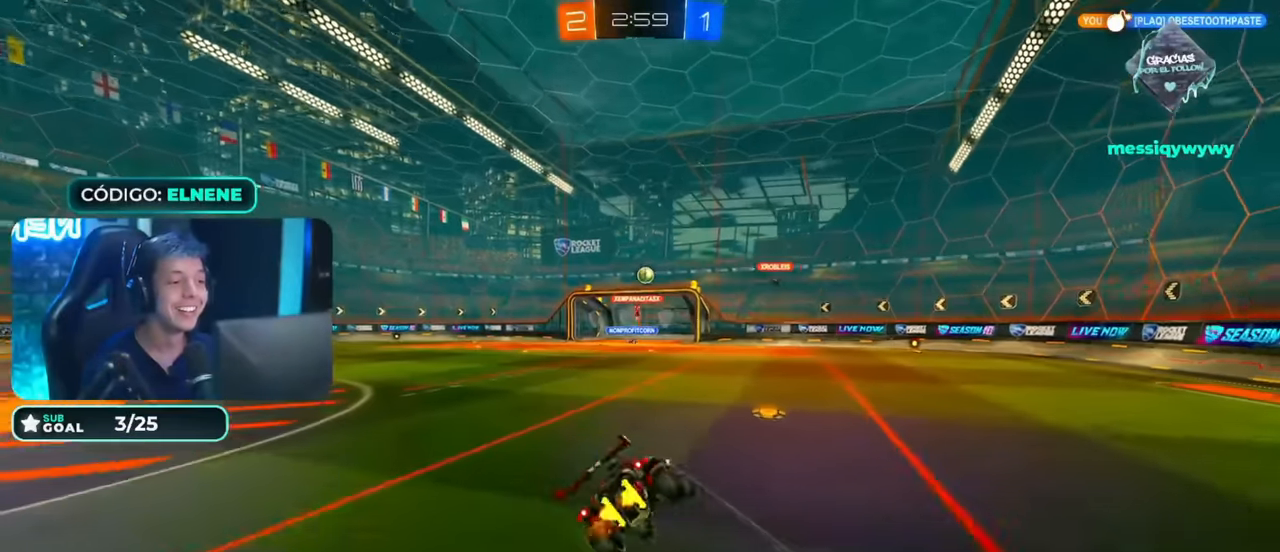
{"dt_ms": 500, "buttons": ["CIRCLE", "L2", "R2"], "left_stick": "down-left", "right_stick": "center", "events": [[66, "CROSS", "up"], [316, "left_stick", "down-left"], [500, "L2", "down"]]}
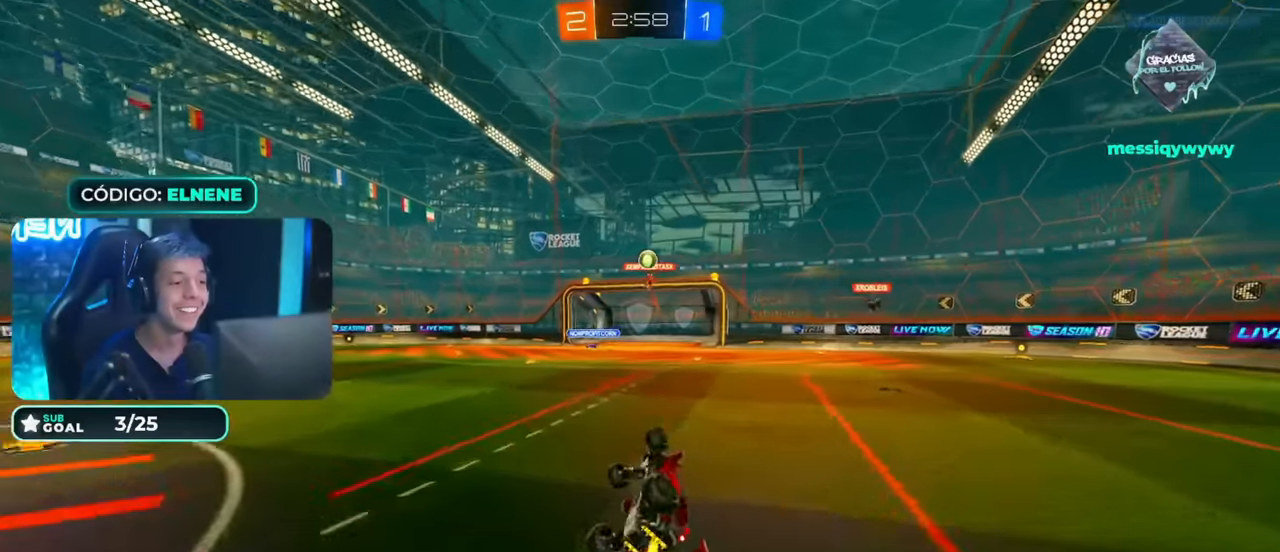
{"dt_ms": 500, "buttons": ["R2"], "left_stick": "right", "right_stick": "center", "events": [[216, "L2", "up"], [266, "left_stick", "center"], [316, "CIRCLE", "up"], [450, "left_stick", "right"]]}
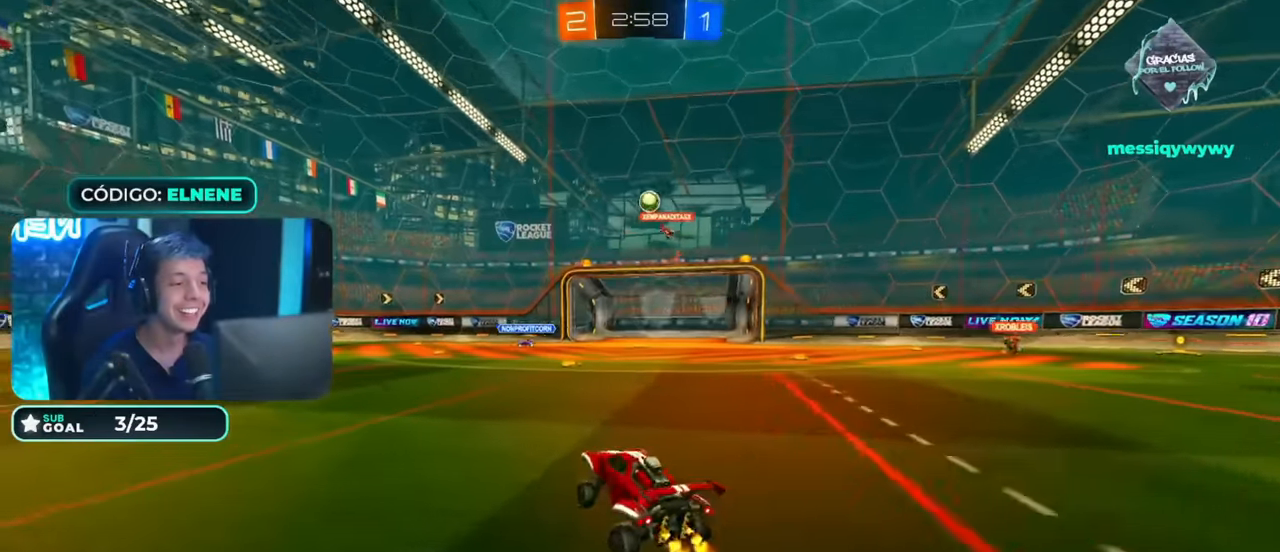
{"dt_ms": 500, "buttons": ["CIRCLE", "R2"], "left_stick": "center", "right_stick": "center", "events": [[283, "CIRCLE", "down"], [283, "L2", "down"], [283, "left_stick", "up-right"], [333, "TRIANGLE", "down"], [366, "L2", "up"], [433, "TRIANGLE", "up"], [433, "left_stick", "center"]]}
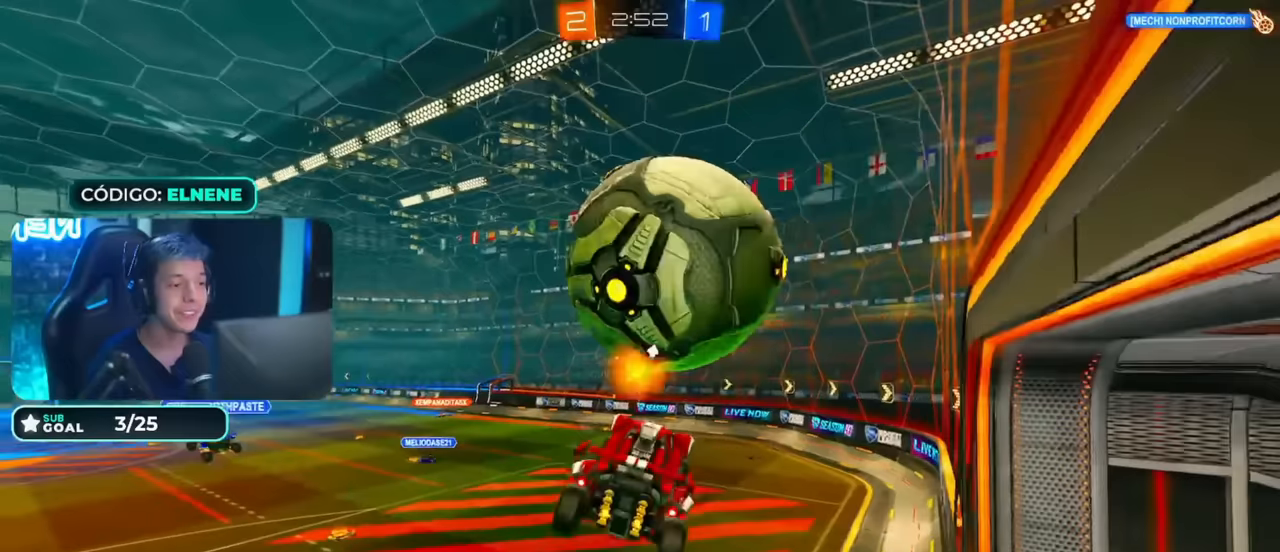
{"dt_ms": 500, "buttons": ["L2", "R2"], "left_stick": "down-right", "right_stick": "center", "events": [[133, "left_stick", "right"], [216, "L2", "down"], [216, "left_stick", "down-right"], [233, "TRIANGLE", "down"], [266, "CIRCLE", "up"], [366, "TRIANGLE", "up"]]}
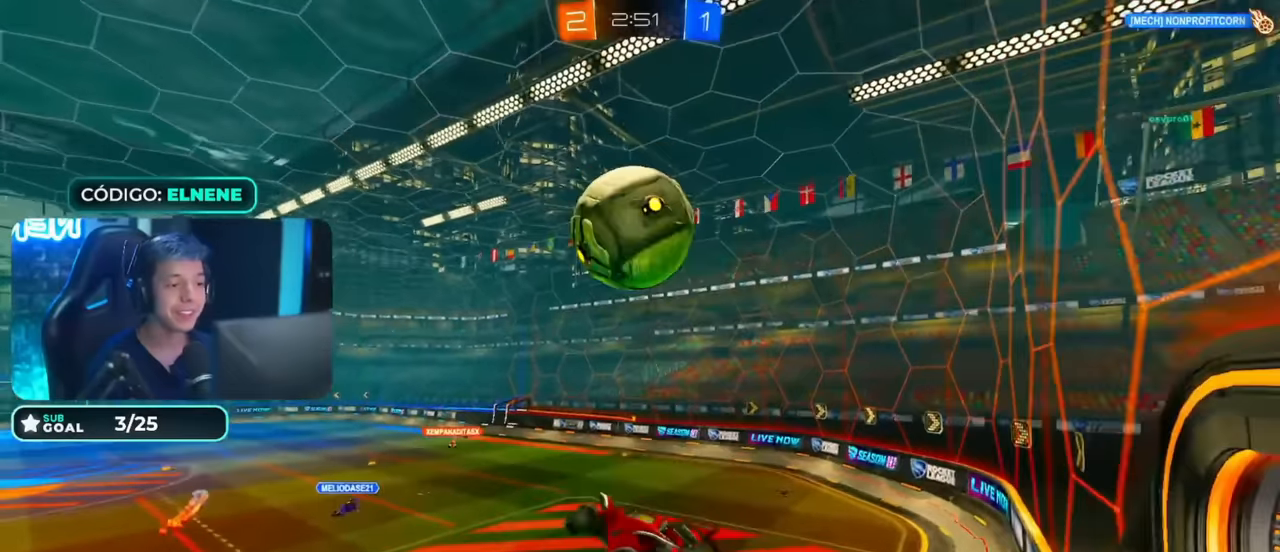
{"dt_ms": 500, "buttons": ["L2", "R2"], "left_stick": "right", "right_stick": "center", "events": [[183, "left_stick", "right"]]}